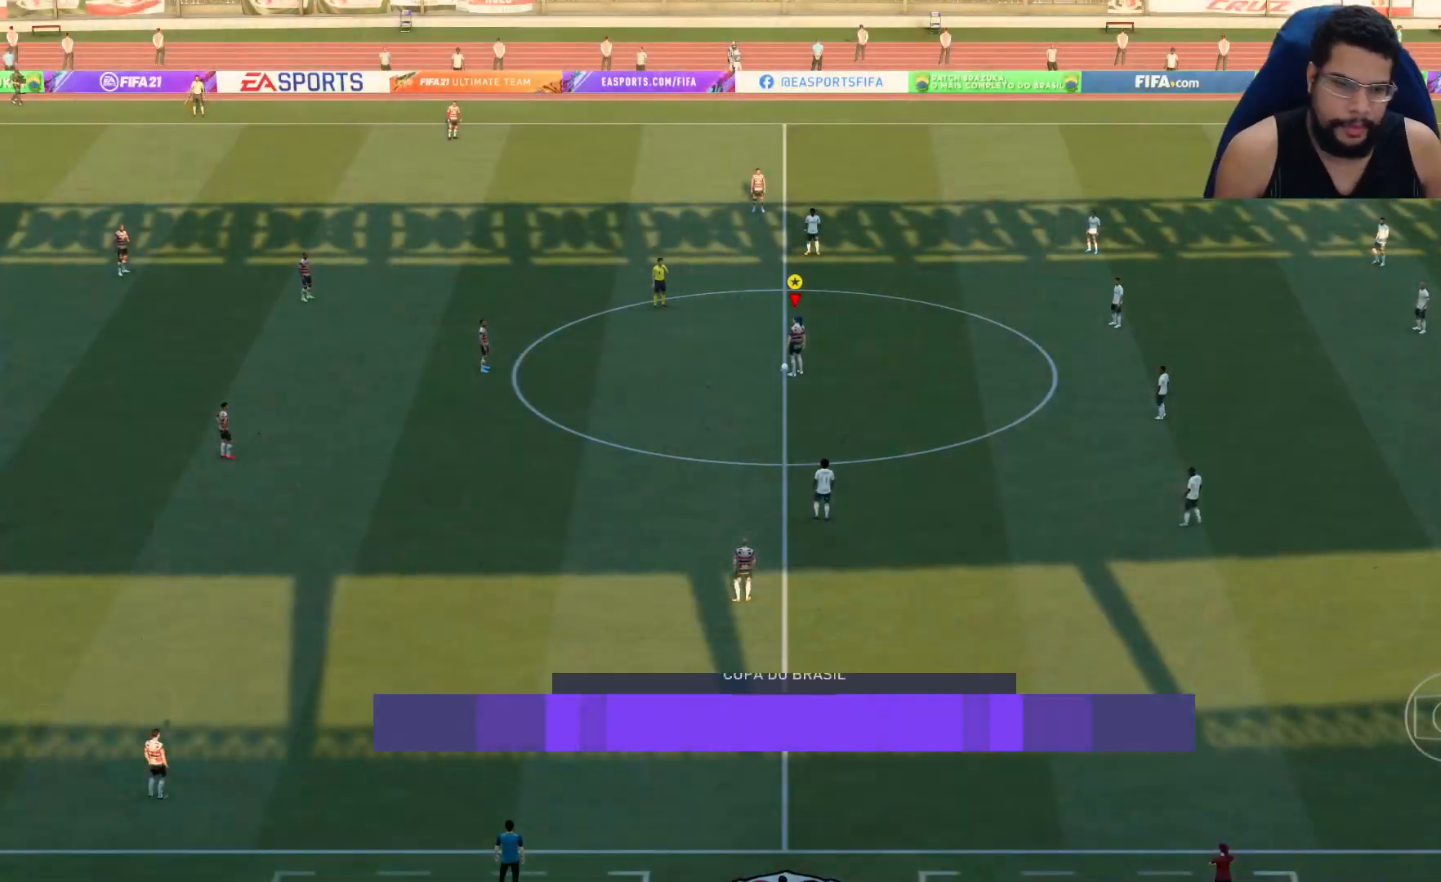
Gameplay with a controller (Xbox layout); each line is a JSON object with the inputs held at the frame after it. "events" lists button and stick changes between this image and that frame as [ms after this image, input, new state], when the widget could be followed in between.
{"buttons": [], "left_stick": "center", "right_stick": "center", "events": [[233, "A", "down"], [317, "A", "up"], [400, "A", "down"], [483, "A", "up"]]}
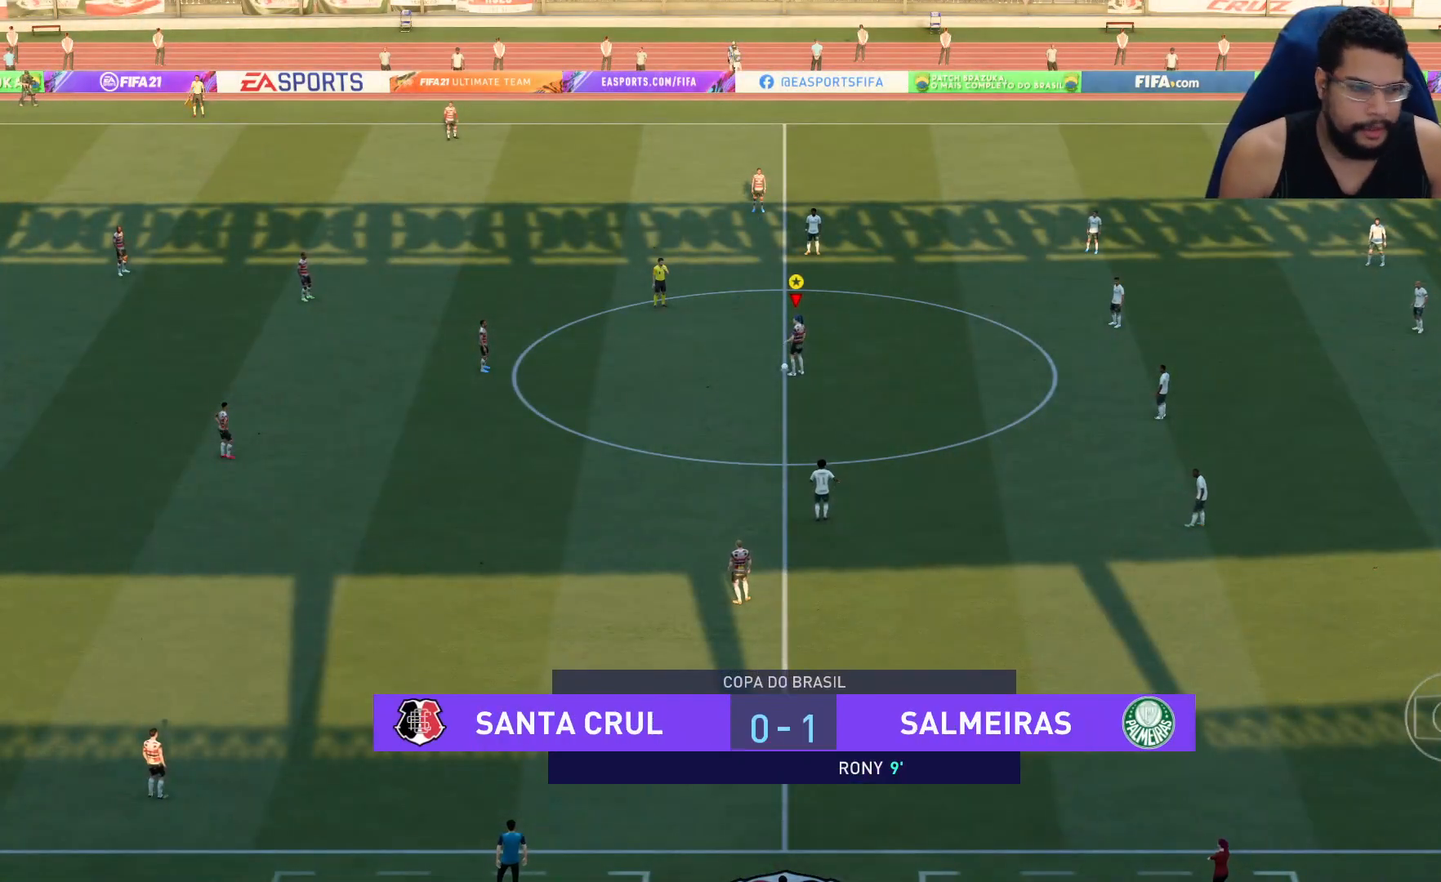
{"buttons": [], "left_stick": "center", "right_stick": "center", "events": []}
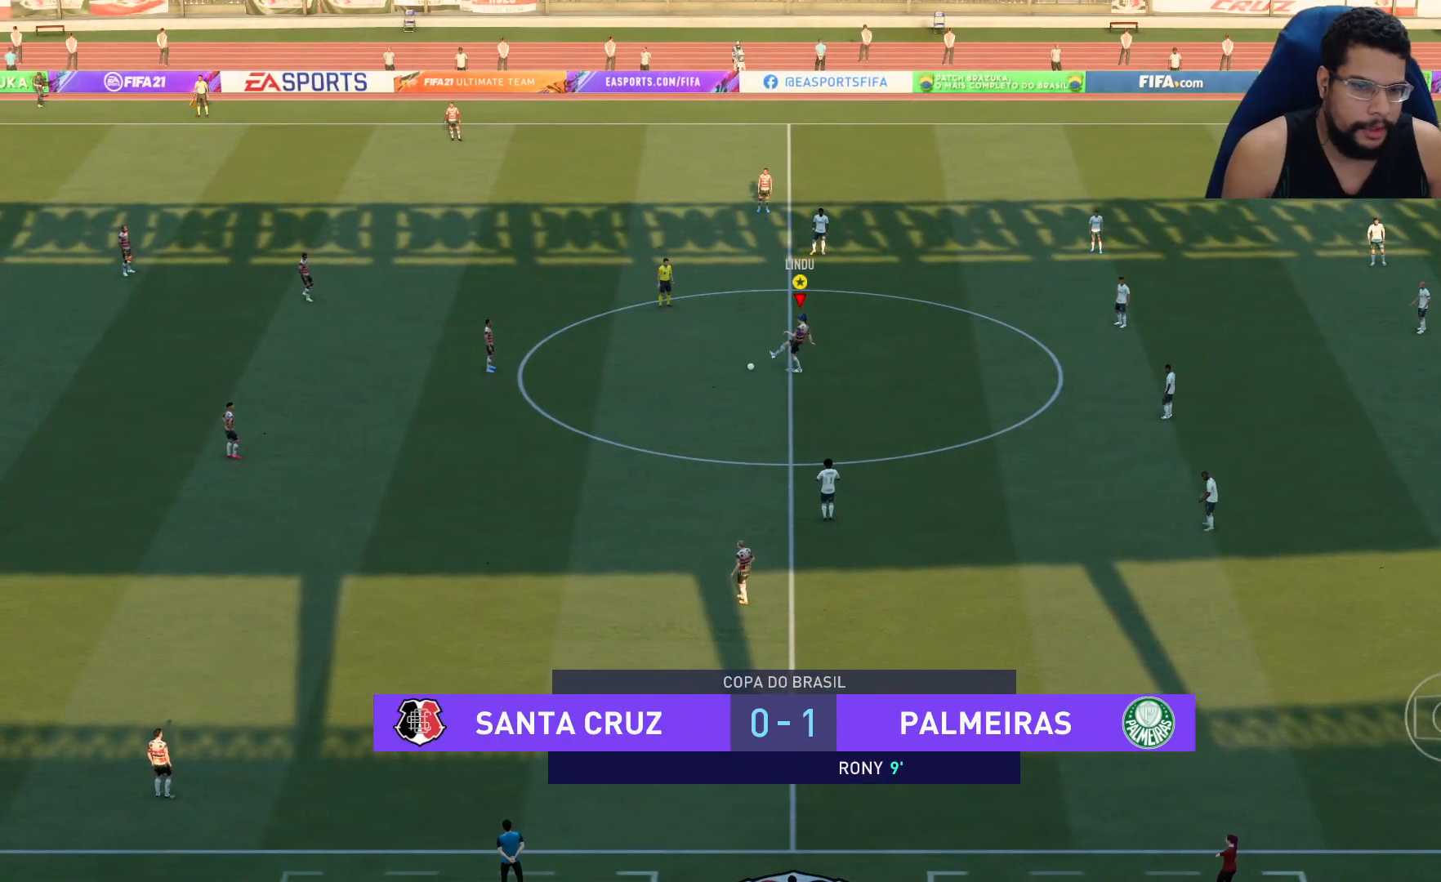
{"buttons": ["A"], "left_stick": "right", "right_stick": "center", "events": [[400, "left_stick", "right"], [500, "A", "down"]]}
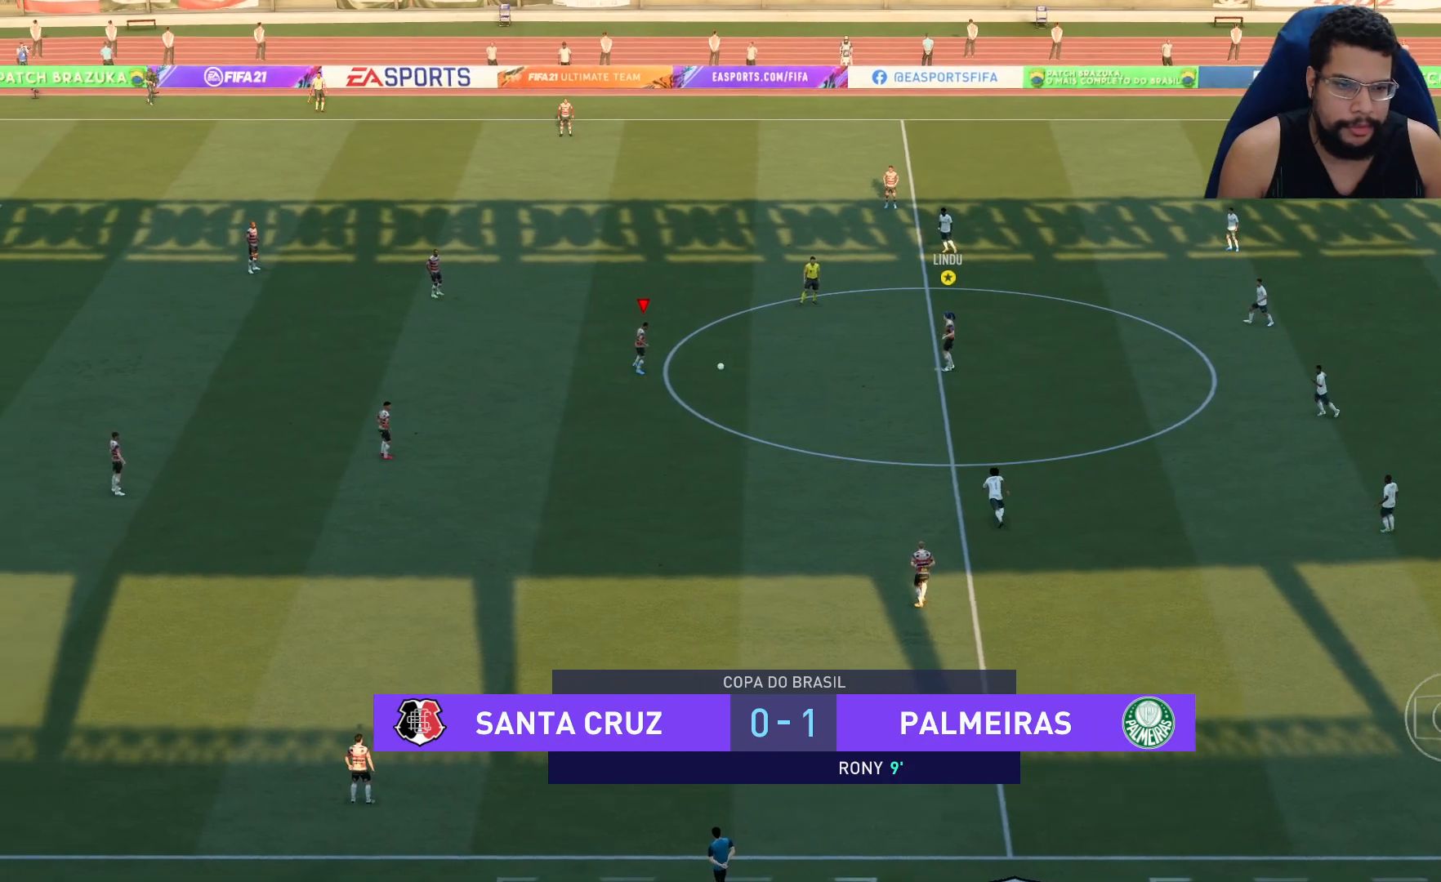
{"buttons": [], "left_stick": "right", "right_stick": "center", "events": [[133, "A", "up"]]}
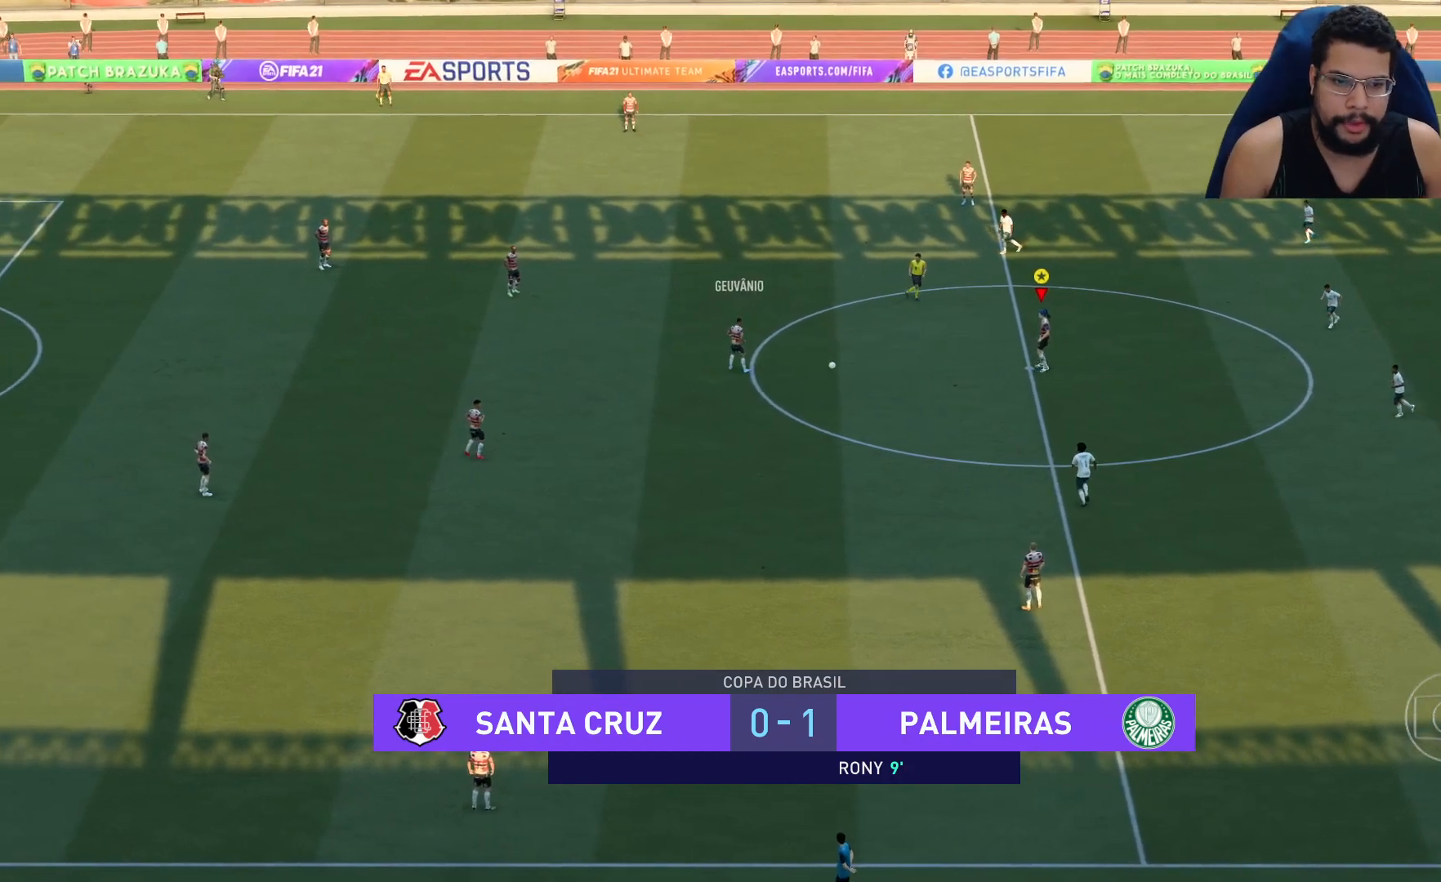
{"buttons": [], "left_stick": "right", "right_stick": "center", "events": []}
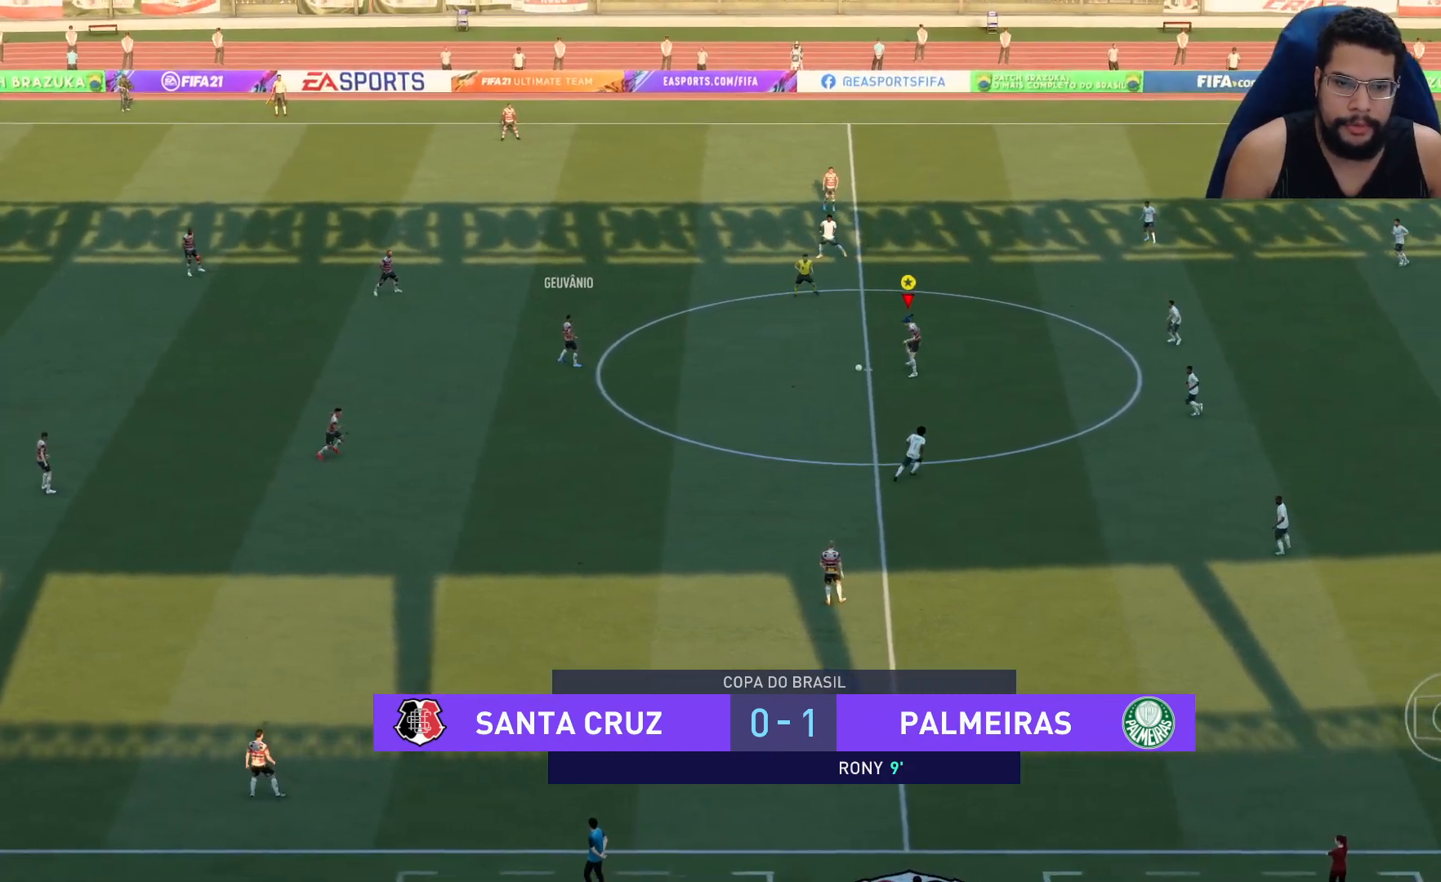
{"buttons": ["R2"], "left_stick": "up-right", "right_stick": "center", "events": [[450, "left_stick", "up-right"], [483, "R2", "down"]]}
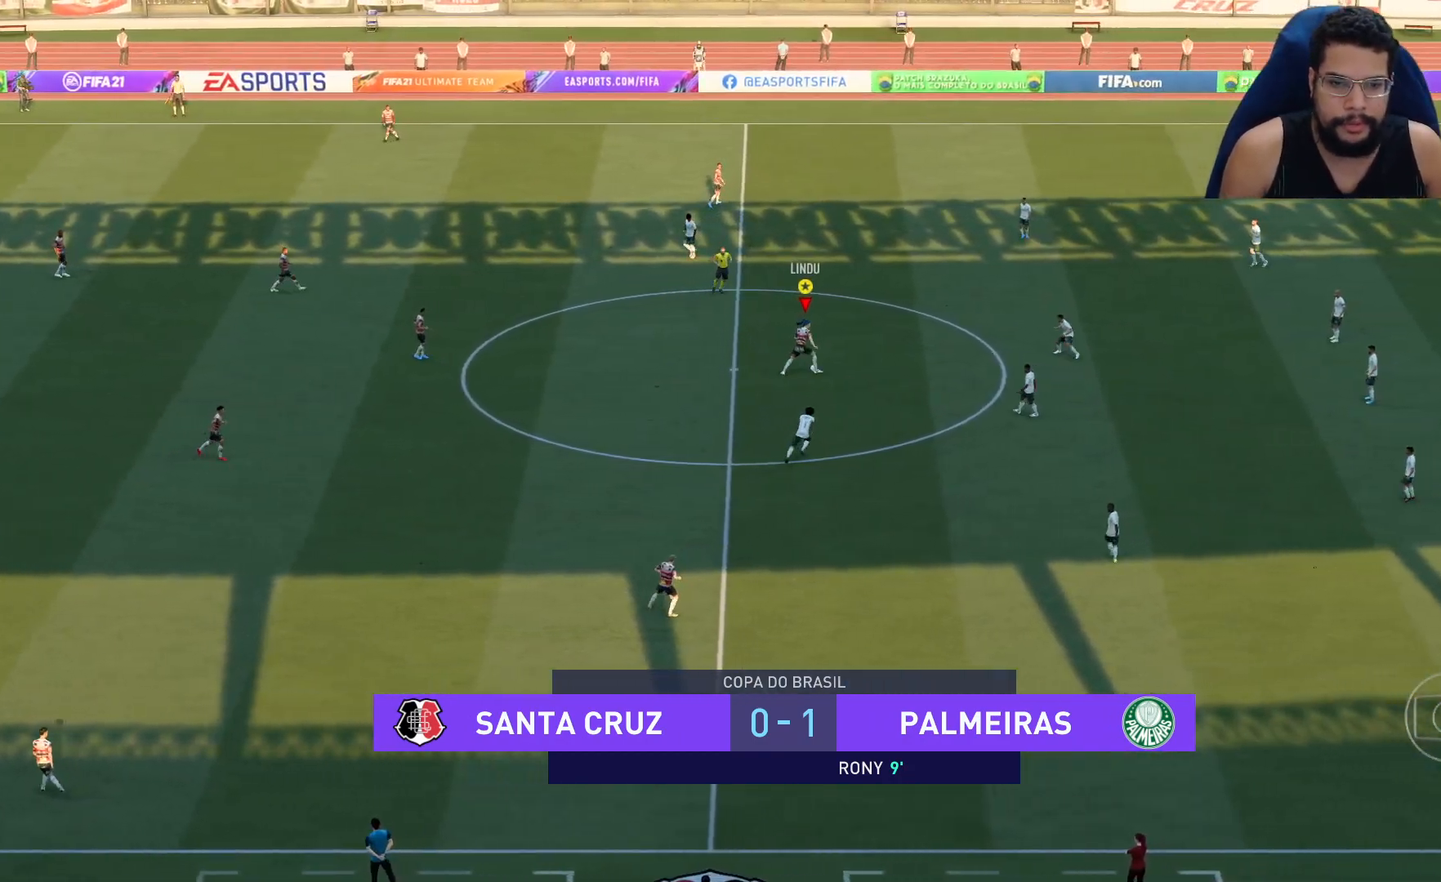
{"buttons": ["R2"], "left_stick": "up-right", "right_stick": "center", "events": []}
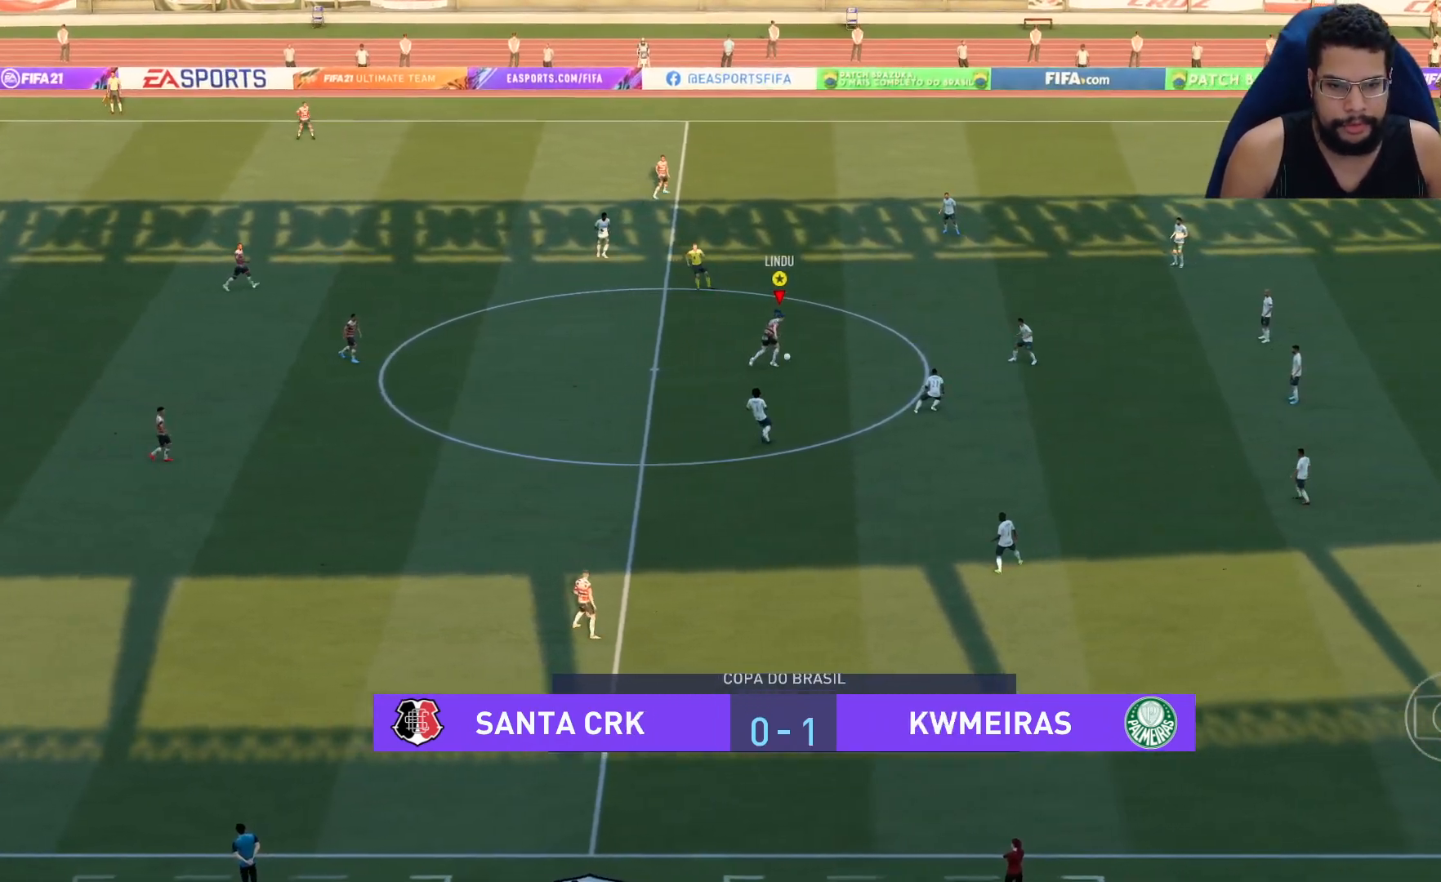
{"buttons": ["R2"], "left_stick": "up", "right_stick": "center", "events": [[500, "left_stick", "up"]]}
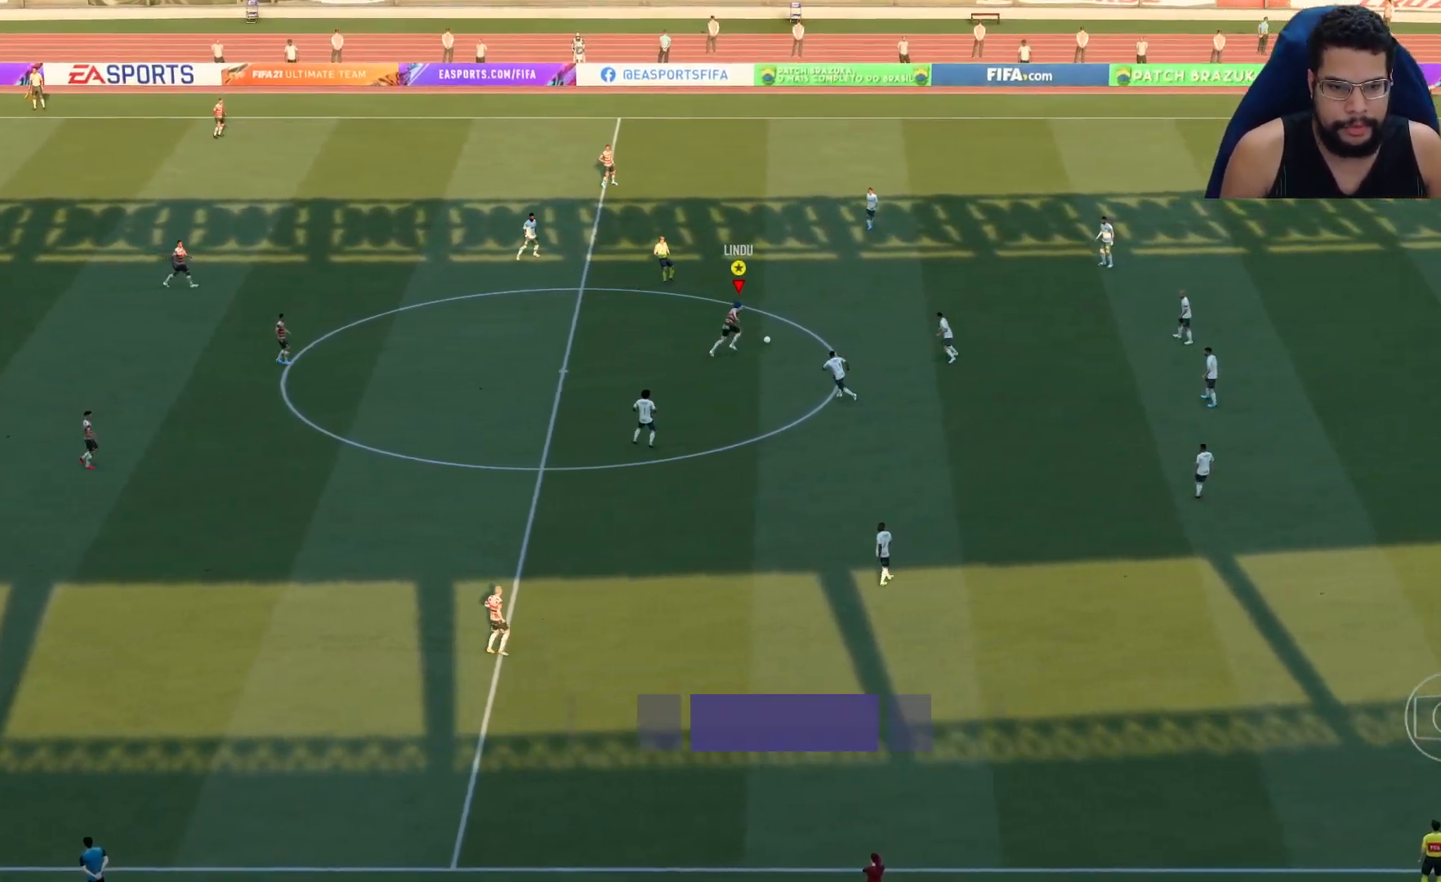
{"buttons": ["A"], "left_stick": "up", "right_stick": "center", "events": [[83, "R2", "up"], [433, "A", "down"]]}
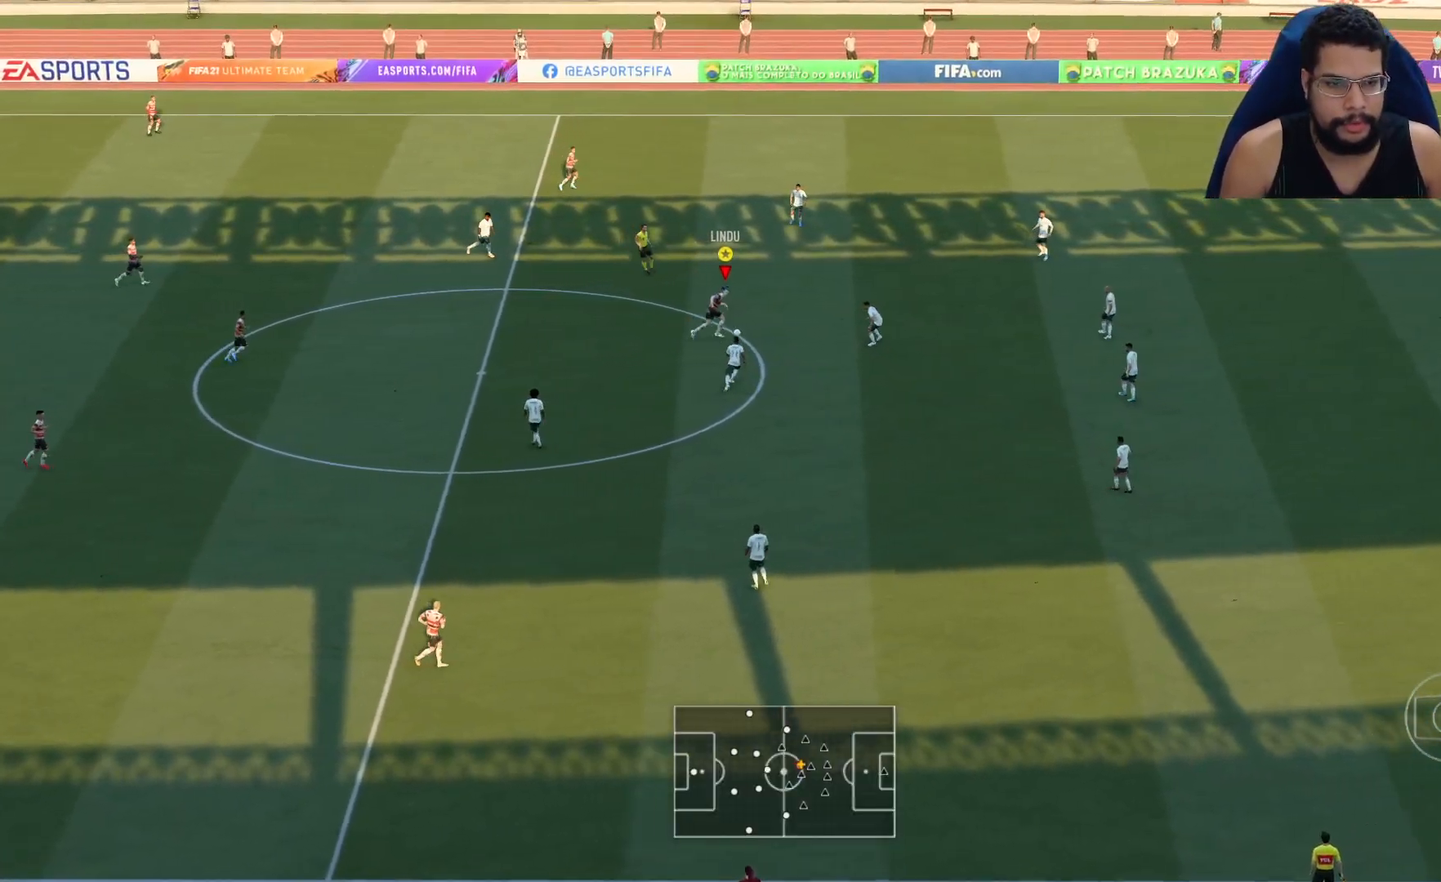
{"buttons": [], "left_stick": "up", "right_stick": "center", "events": [[150, "A", "up"]]}
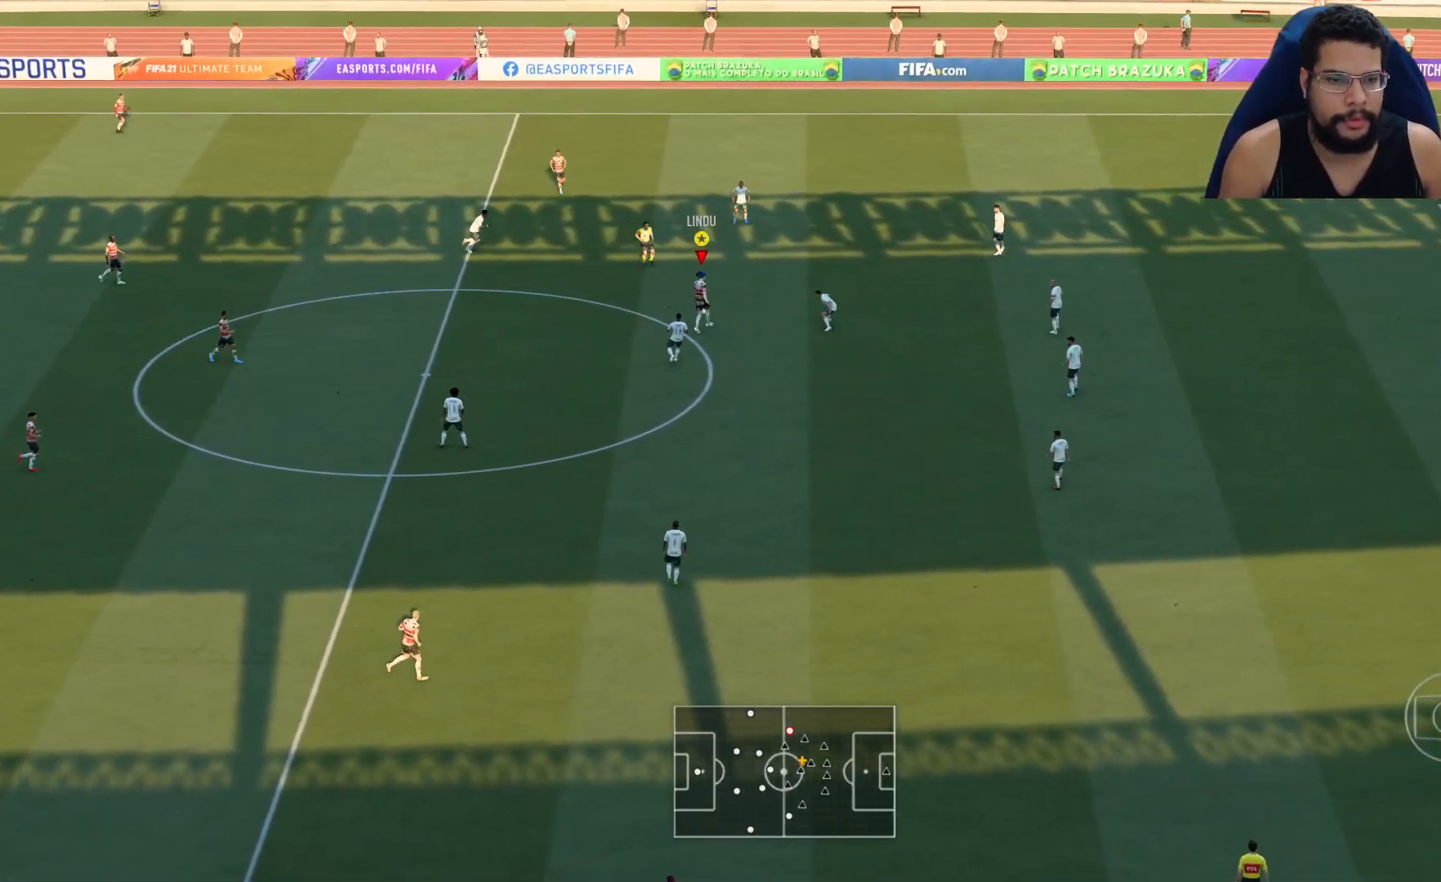
{"buttons": [], "left_stick": "center", "right_stick": "center", "events": [[33, "left_stick", "center"]]}
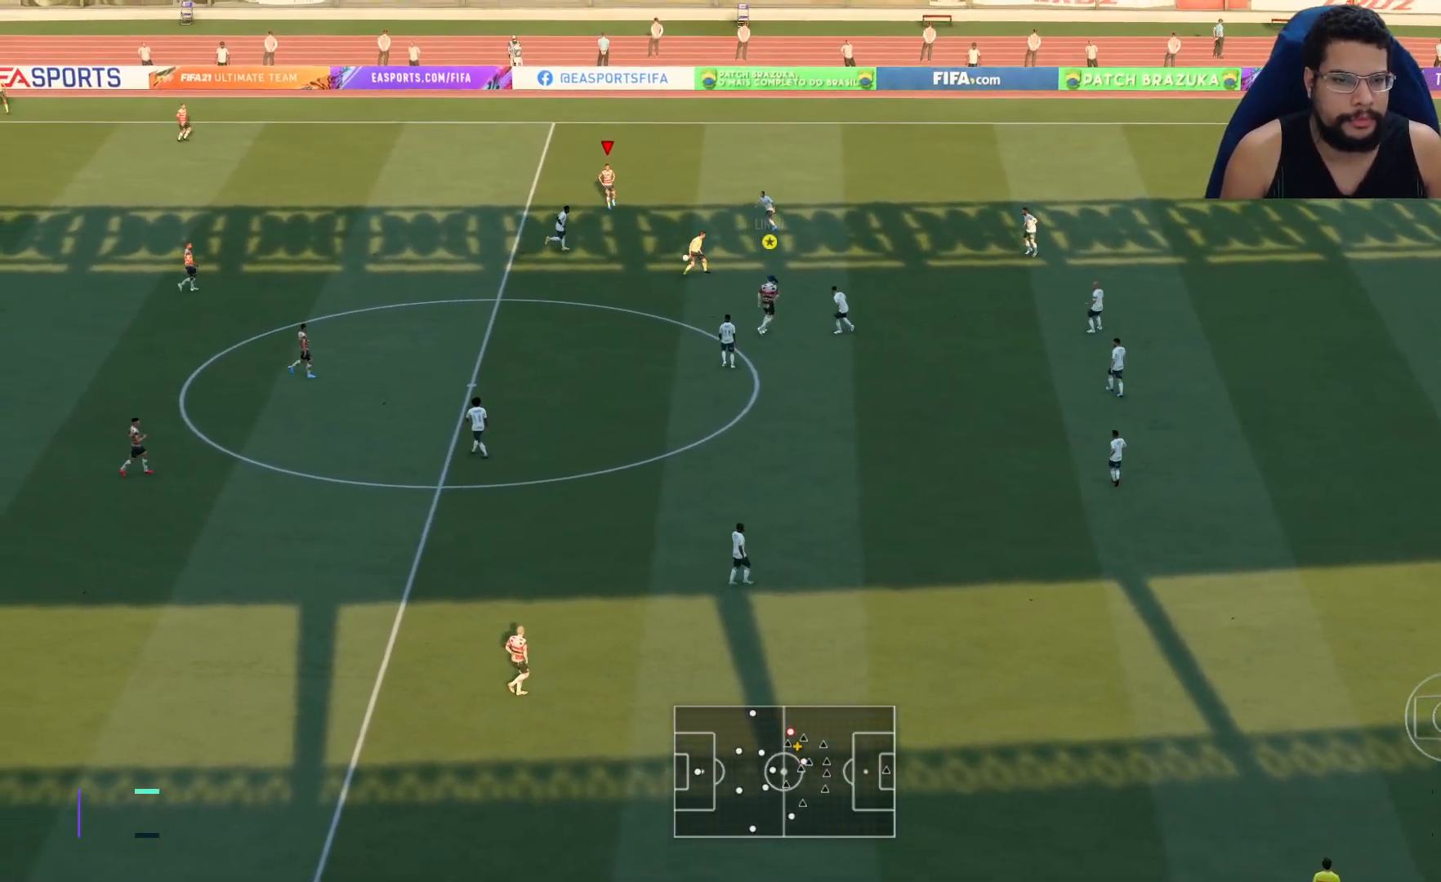
{"buttons": ["A"], "left_stick": "down-left", "right_stick": "center", "events": [[167, "left_stick", "left"], [367, "A", "down"], [400, "left_stick", "down-left"]]}
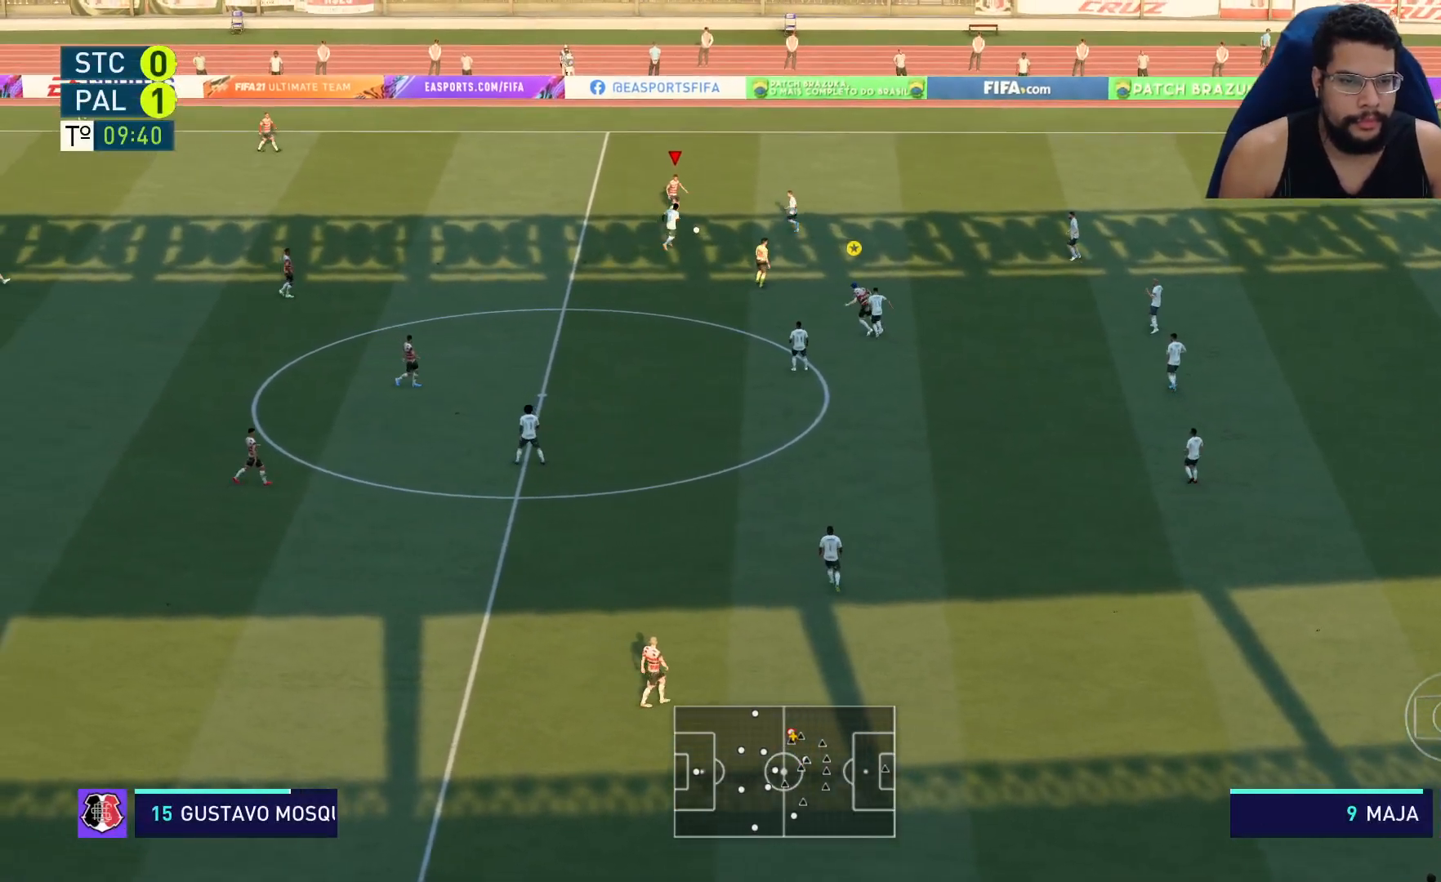
{"buttons": [], "left_stick": "down", "right_stick": "center", "events": [[33, "A", "up"], [367, "left_stick", "down"]]}
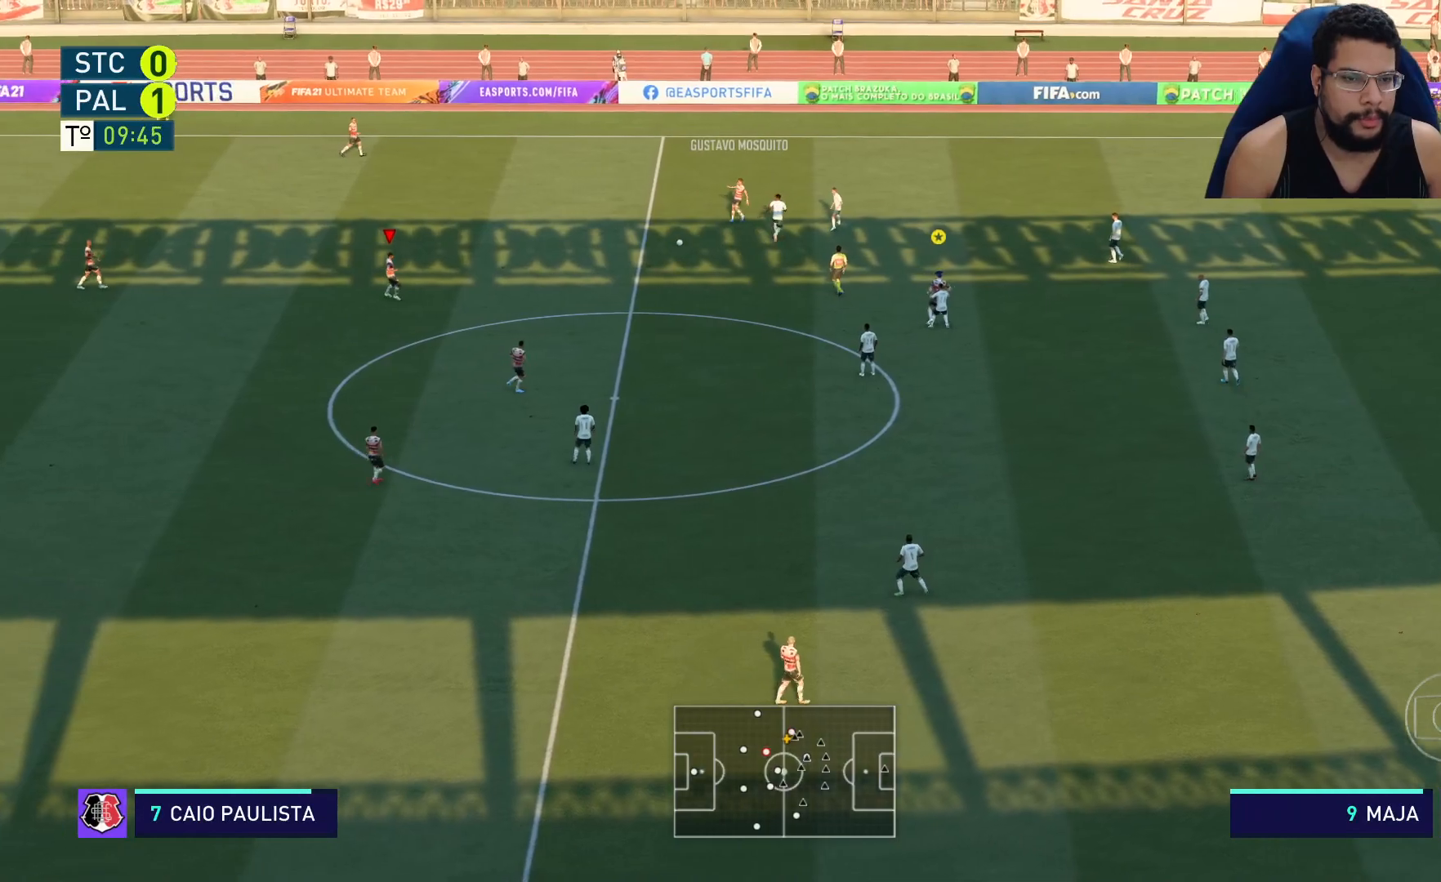
{"buttons": ["R2"], "left_stick": "down-right", "right_stick": "center", "events": [[50, "left_stick", "down-right"], [400, "R2", "down"]]}
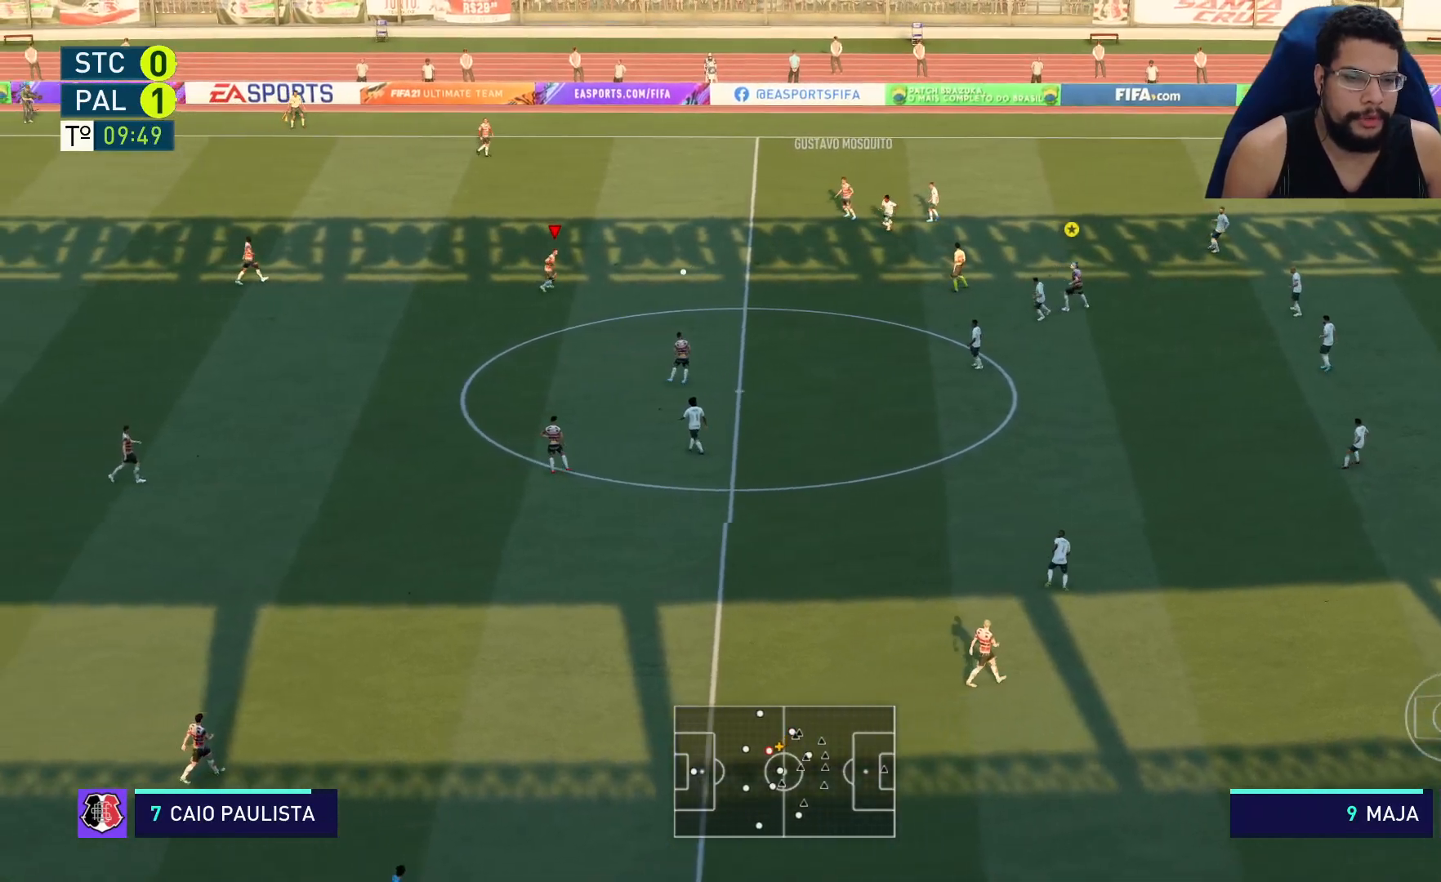
{"buttons": ["R2"], "left_stick": "down-right", "right_stick": "center", "events": []}
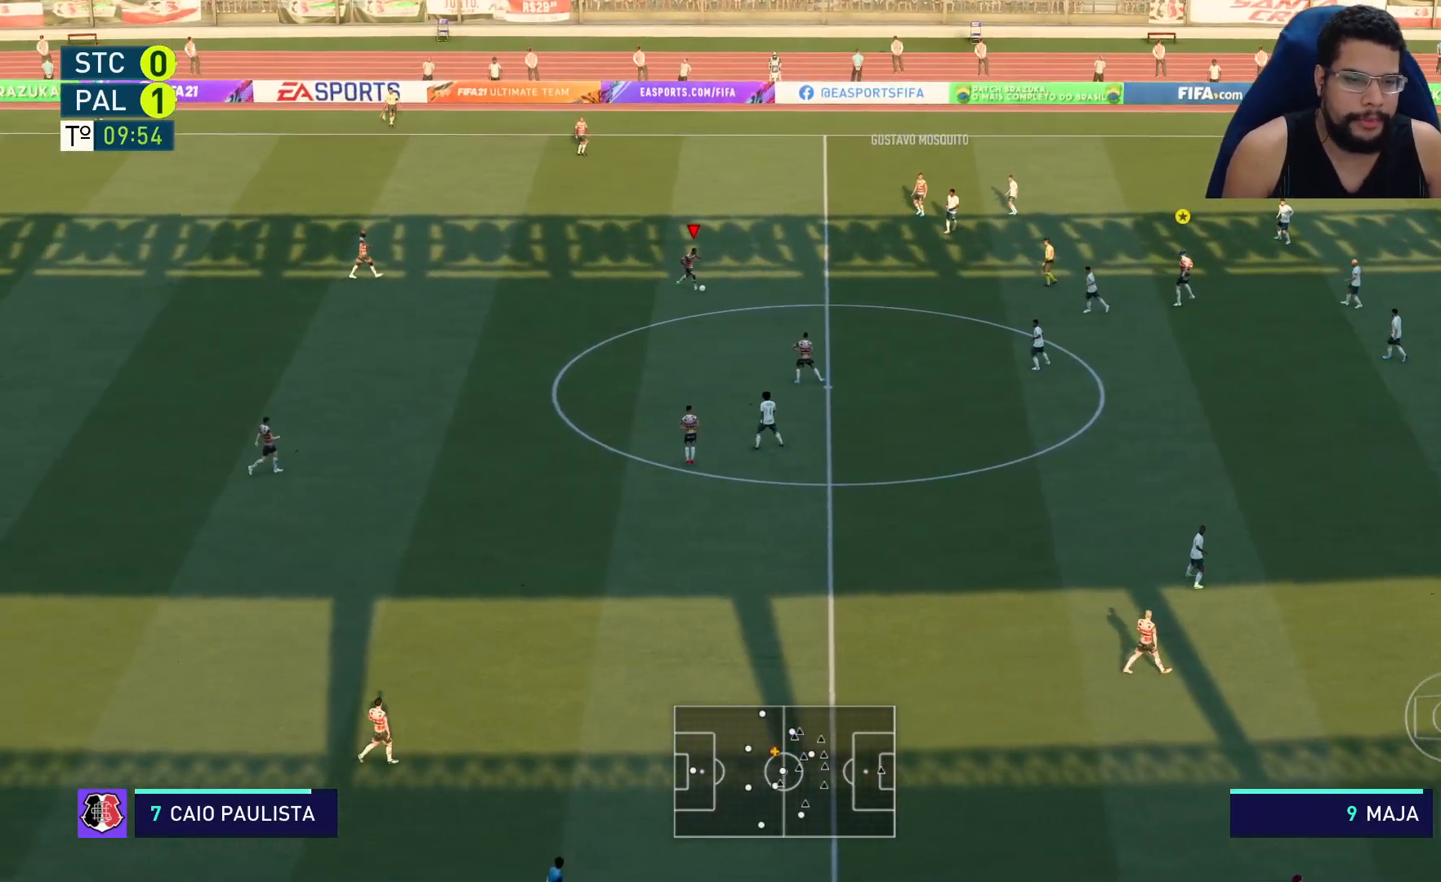
{"buttons": ["R2"], "left_stick": "down", "right_stick": "center", "events": [[300, "left_stick", "down"]]}
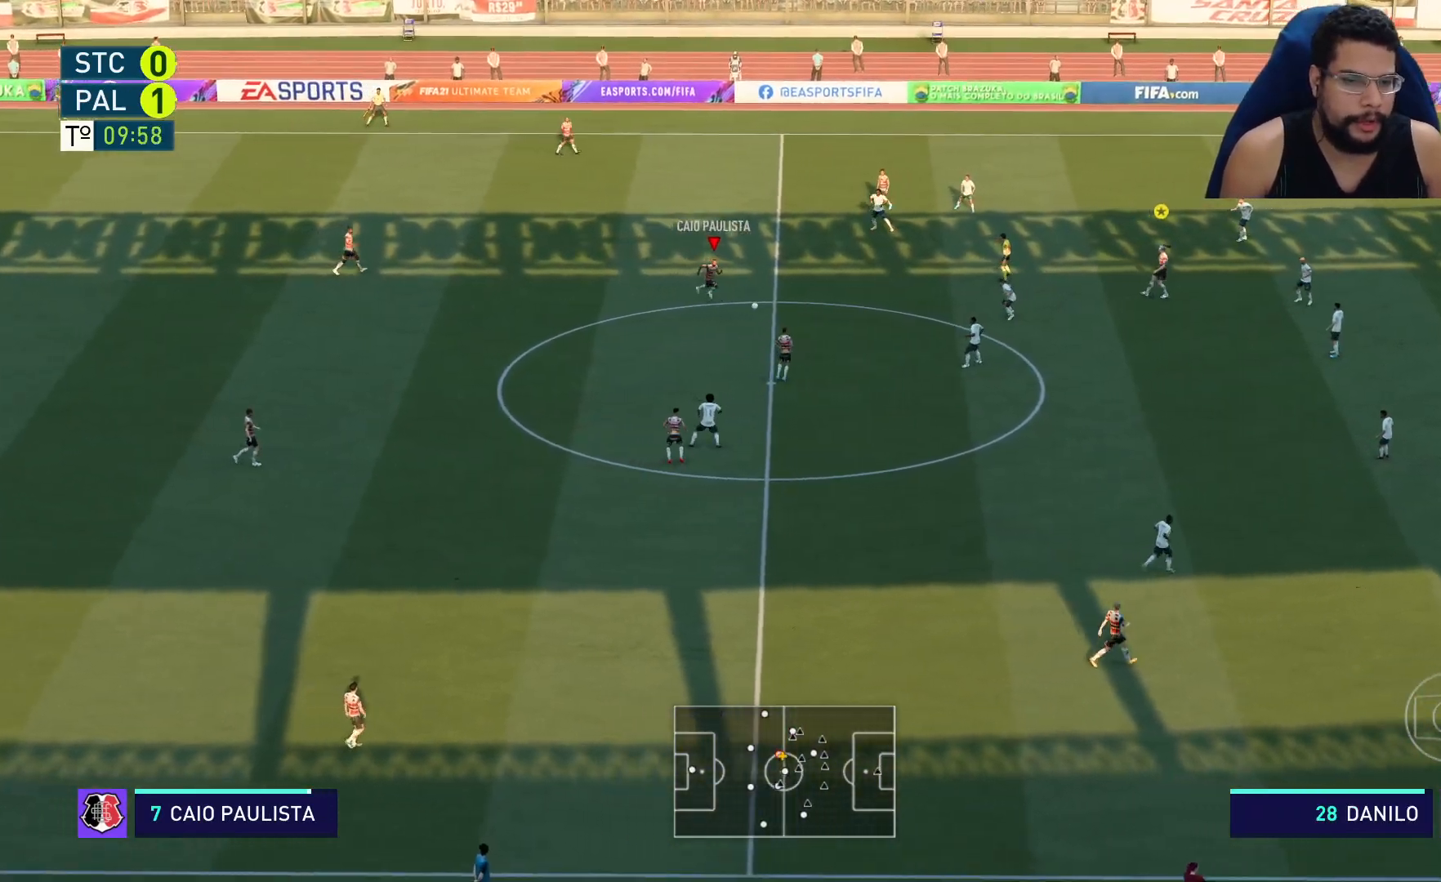
{"buttons": [], "left_stick": "down", "right_stick": "center", "events": [[167, "R2", "up"]]}
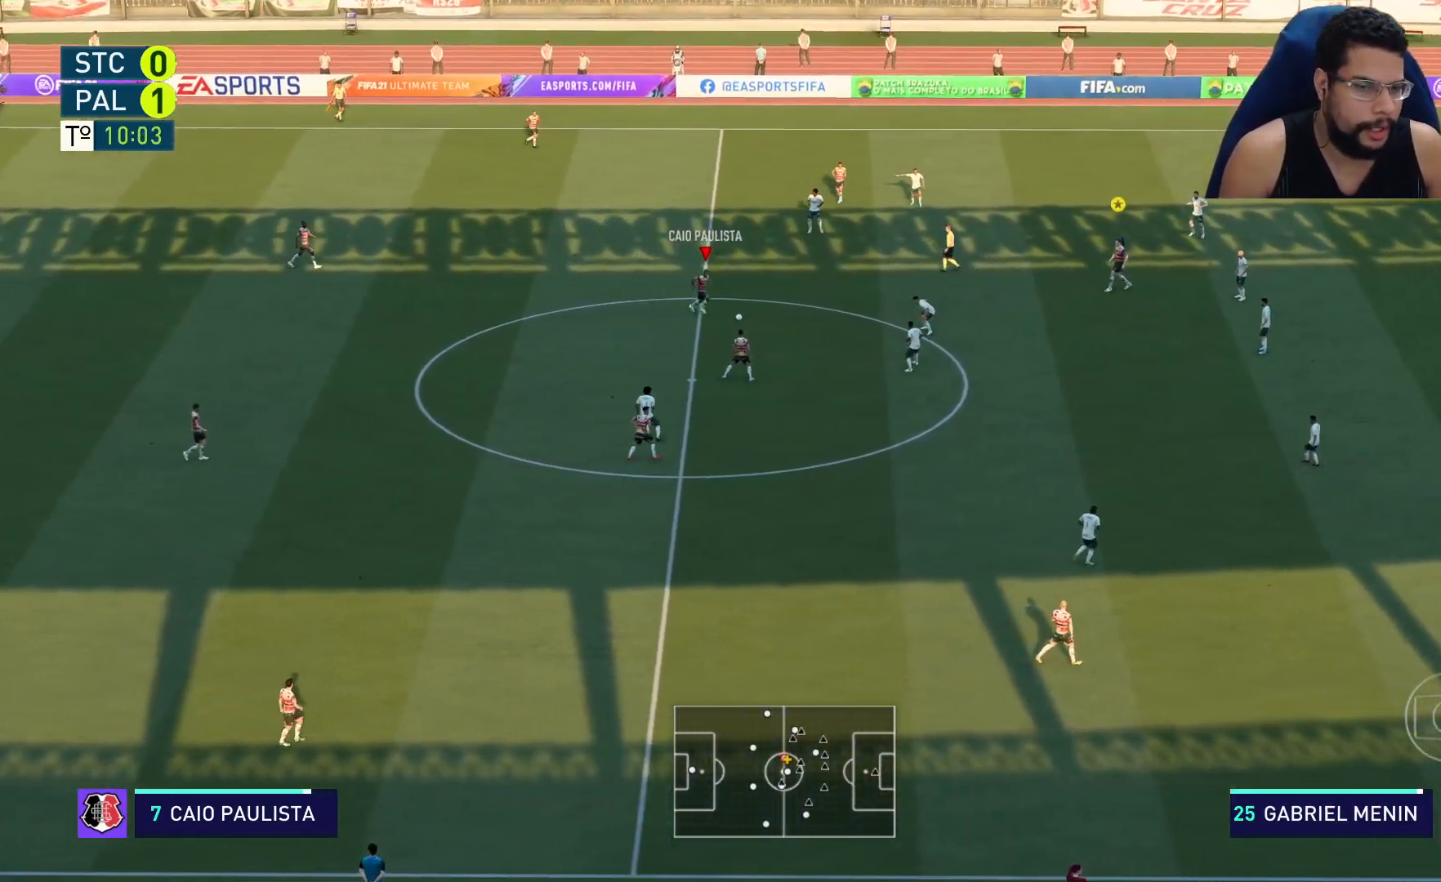
{"buttons": [], "left_stick": "down", "right_stick": "center", "events": [[300, "Y", "down"], [450, "Y", "up"]]}
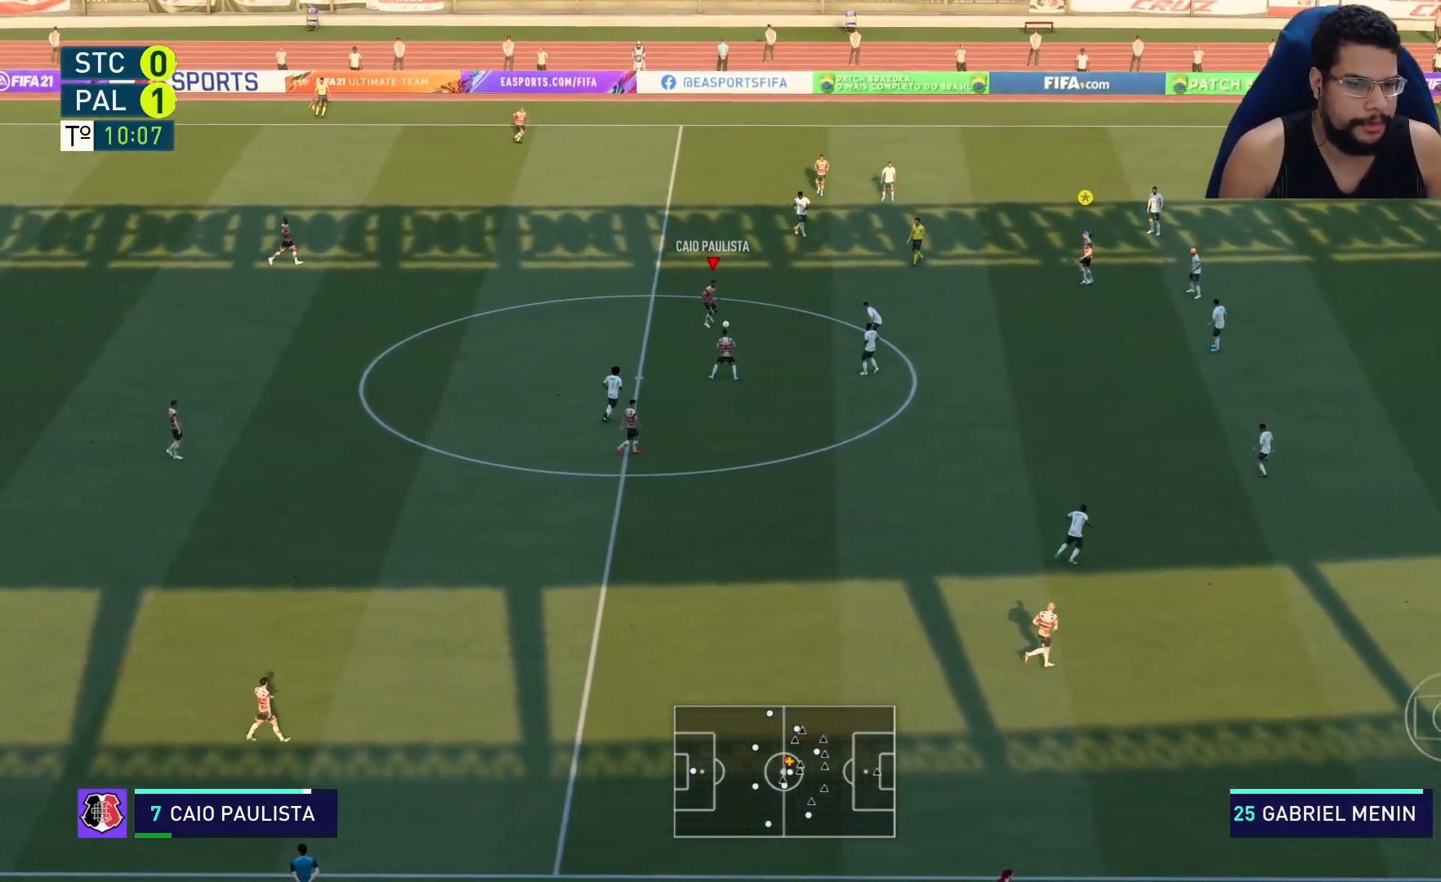
{"buttons": ["R2"], "left_stick": "down-right", "right_stick": "center", "events": [[67, "R2", "down"], [133, "left_stick", "down-right"]]}
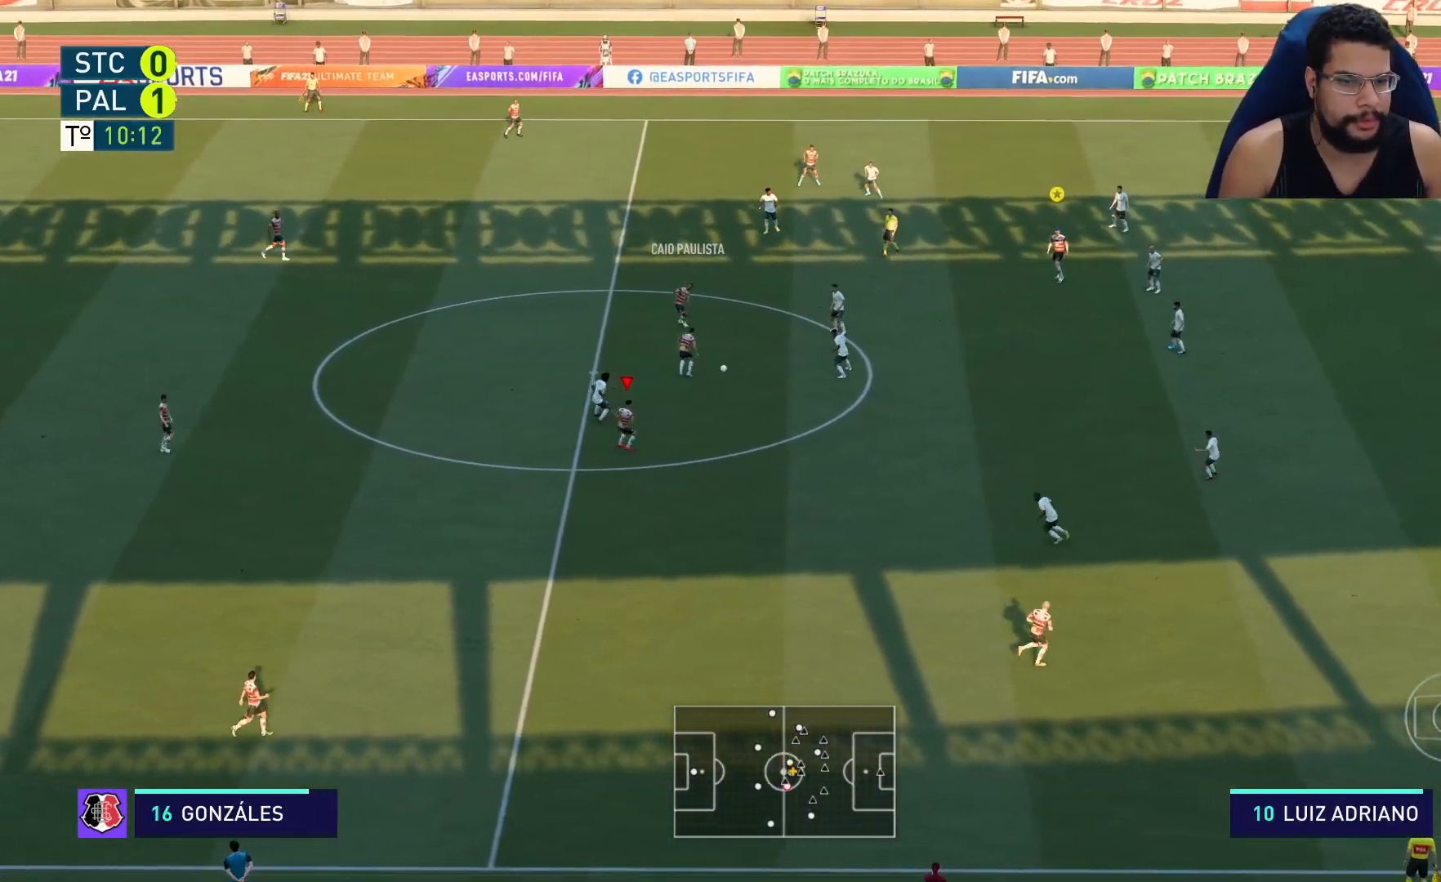
{"buttons": ["R2"], "left_stick": "down-right", "right_stick": "center", "events": []}
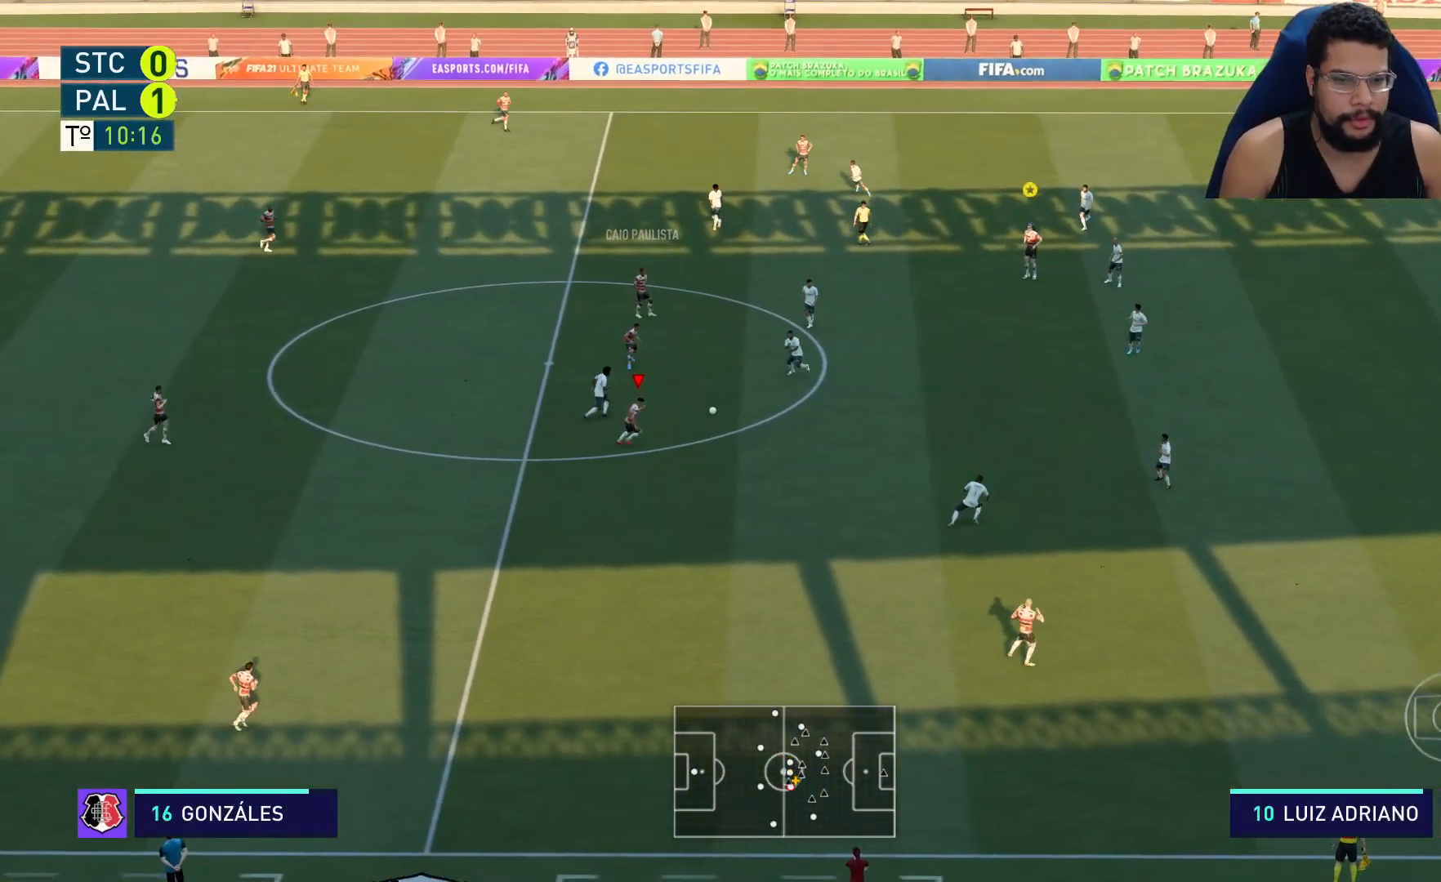
{"buttons": ["R2"], "left_stick": "right", "right_stick": "center", "events": [[33, "left_stick", "right"]]}
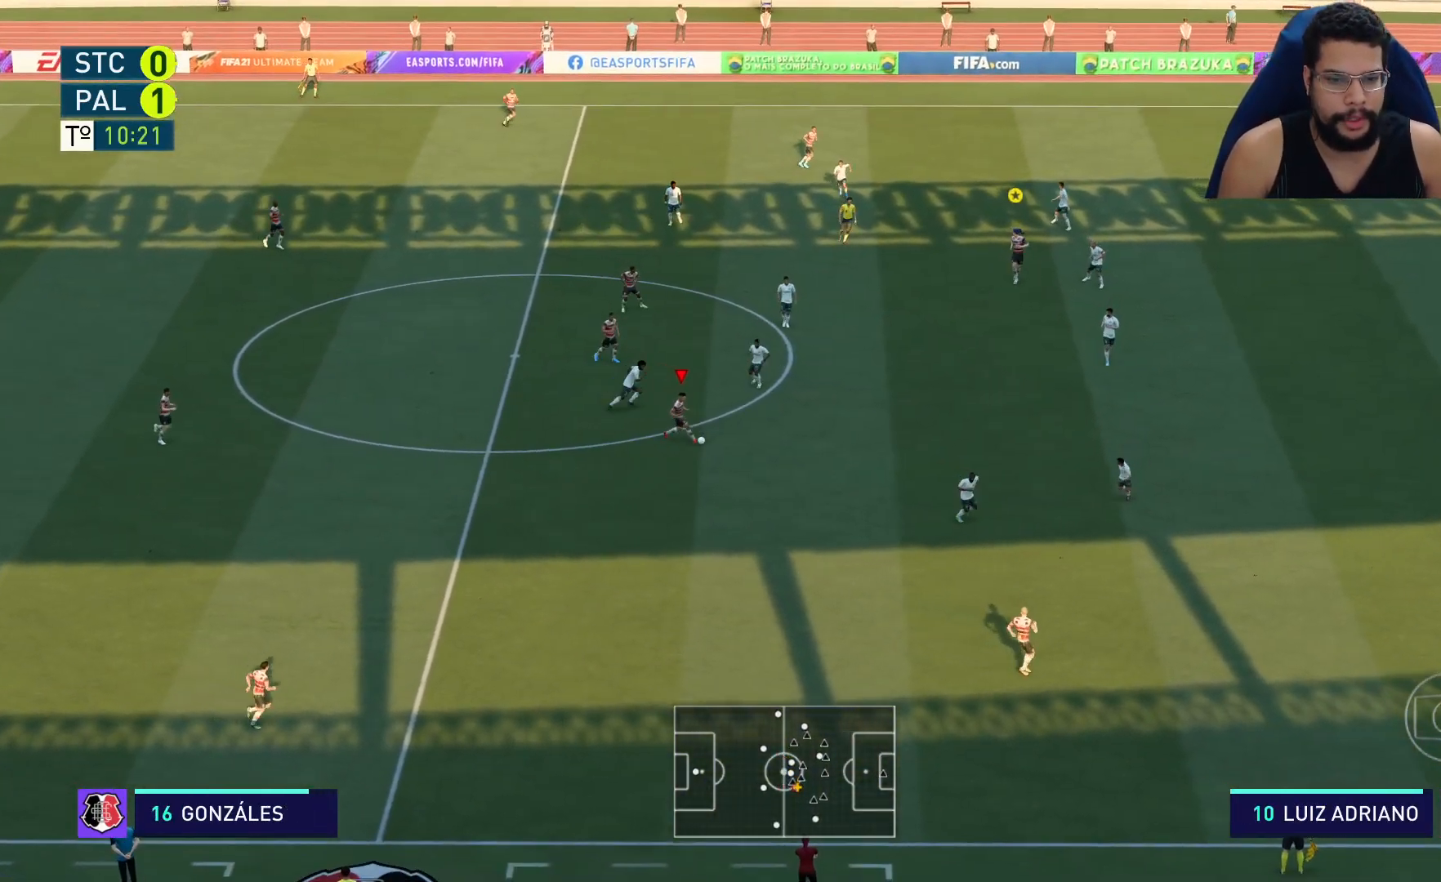
{"buttons": ["R2"], "left_stick": "right", "right_stick": "center", "events": []}
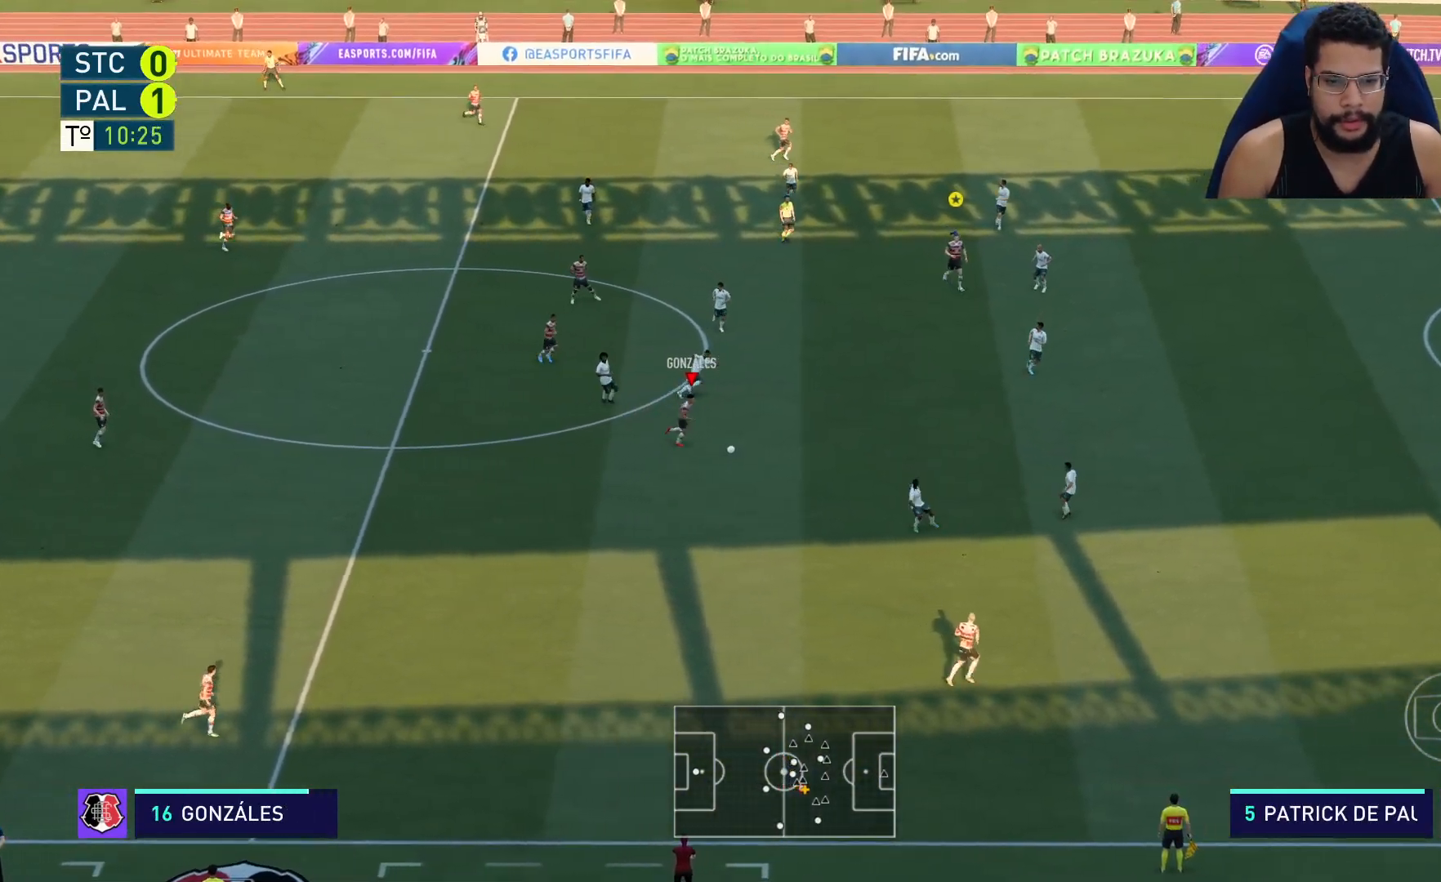
{"buttons": ["R2"], "left_stick": "right", "right_stick": "center", "events": []}
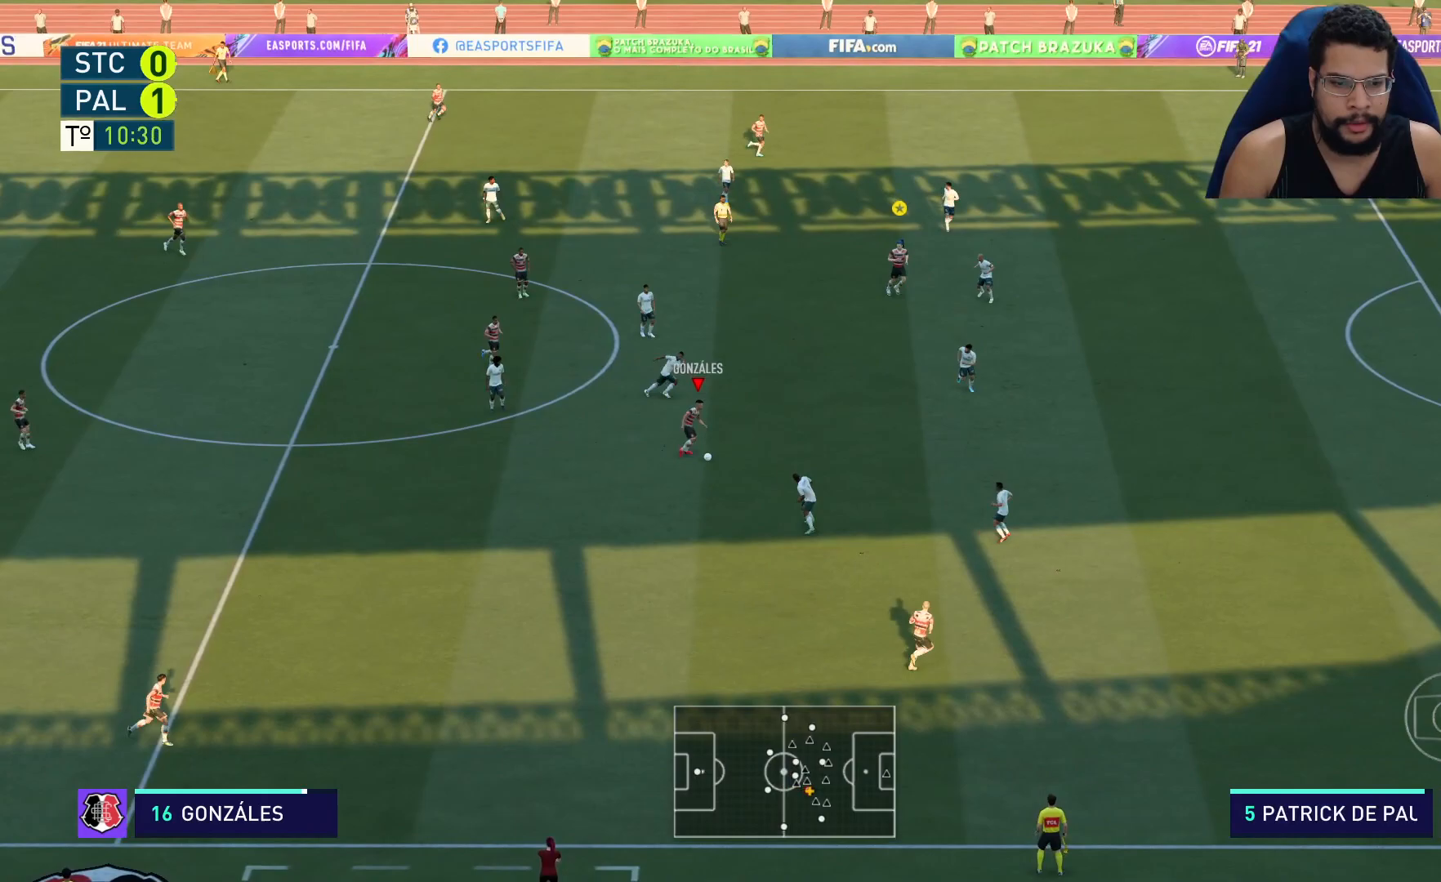
{"buttons": [], "left_stick": "up", "right_stick": "center", "events": [[450, "R2", "up"], [500, "left_stick", "up"]]}